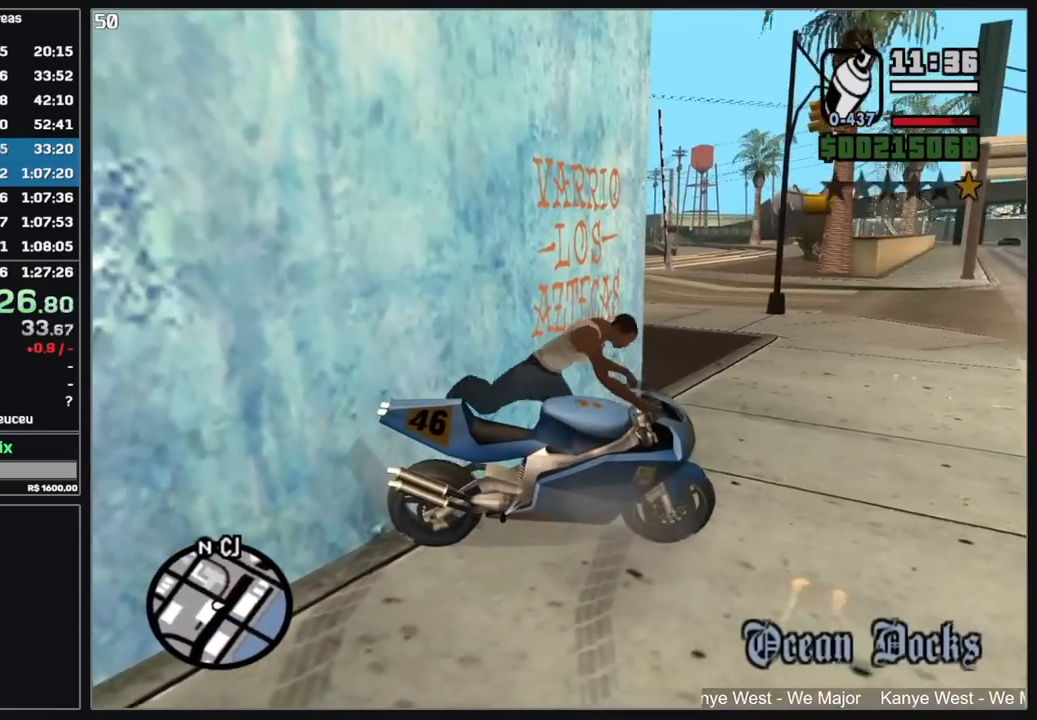
Gameplay with keyboard and mouse; each line is a JSON object with the keys and mouse buttons held at the frame after it. "events" lists presses ("down") and releases ("up") of "d", "w", "mouse_left", "mouse_wheel" and "mouse_right" between this image and that frame as [ms after this image, input, new state], when the widget could be followed in between. "mouse_left", "mouse_wheel", "mouse_right" = the "left", "wheel", "right" buttons of the "mouse" list. No other keys are recorded. "wheel" means that the mouse wheel is clicked or scrolled. Mouse movement is not recorded.
{"keys": [], "mouse": ["left", "right"], "events": [[17, "mouse_right", "down"], [184, "mouse_left", "down"]]}
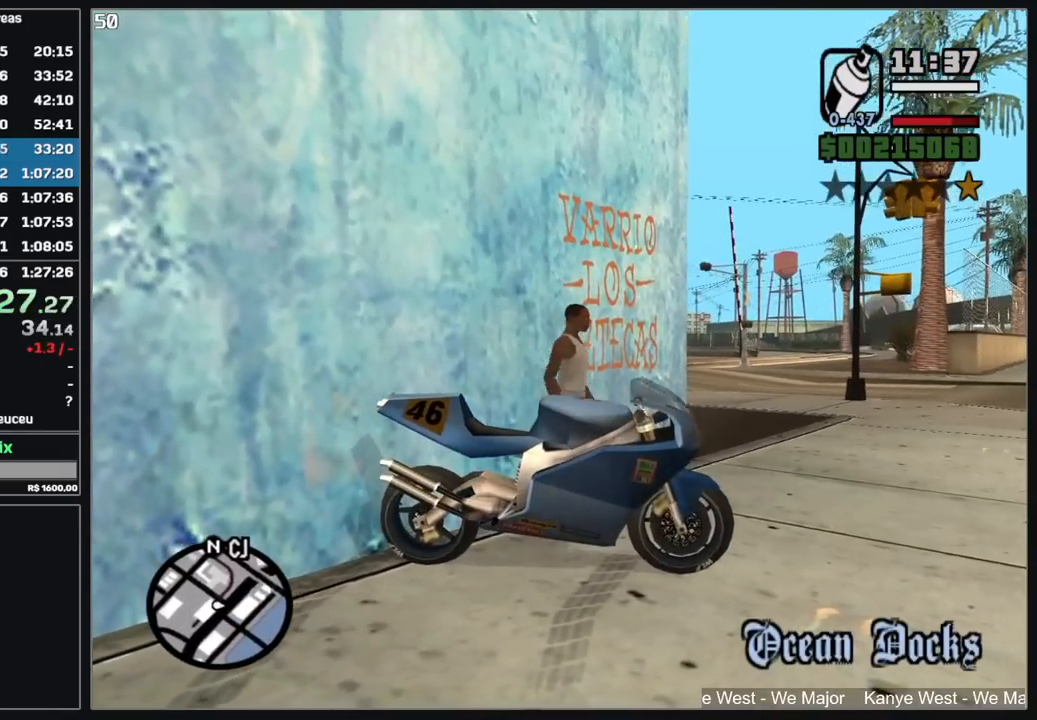
{"keys": [], "mouse": ["left", "right"], "events": []}
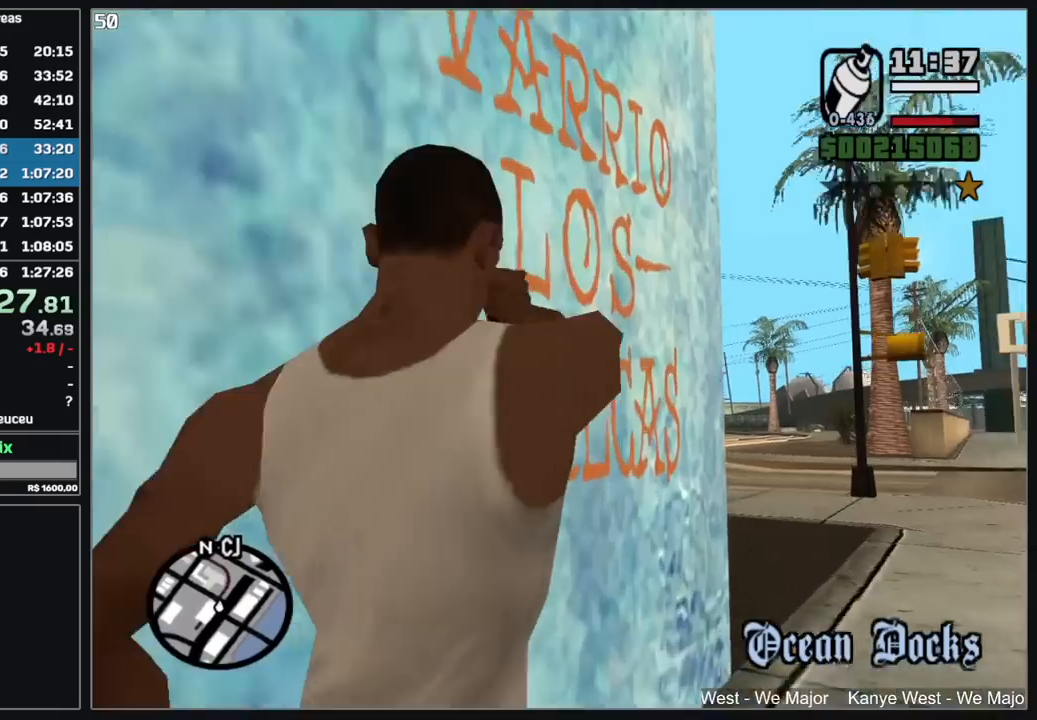
{"keys": [], "mouse": ["left", "right"], "events": []}
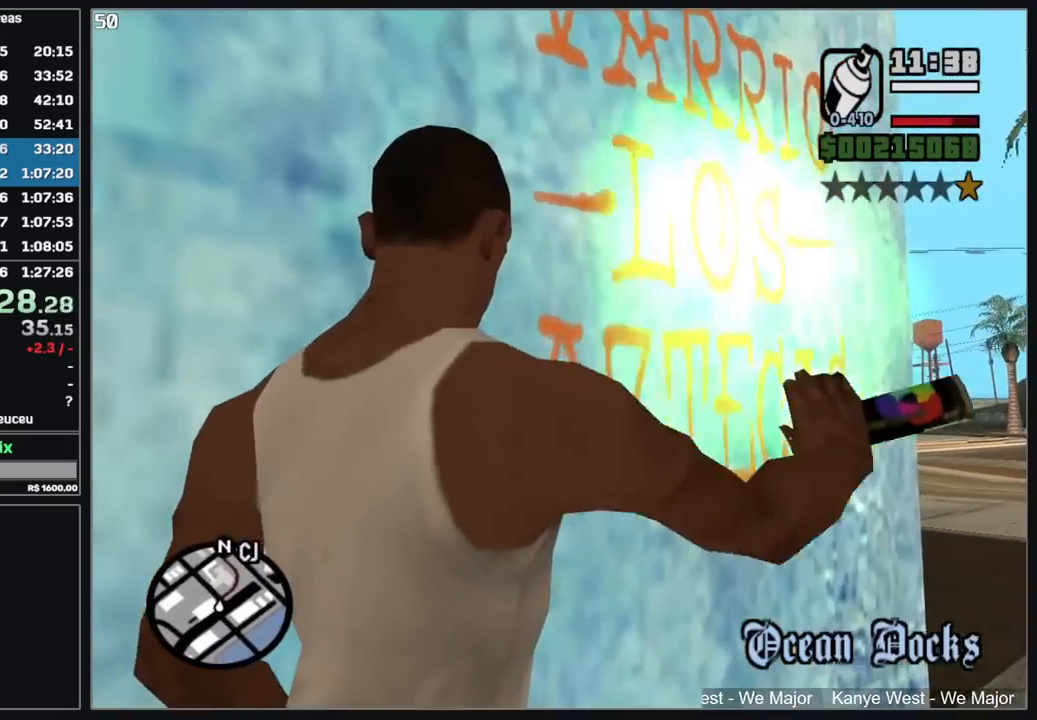
{"keys": [], "mouse": [], "events": [[84, "mouse_left", "up"], [100, "mouse_right", "up"]]}
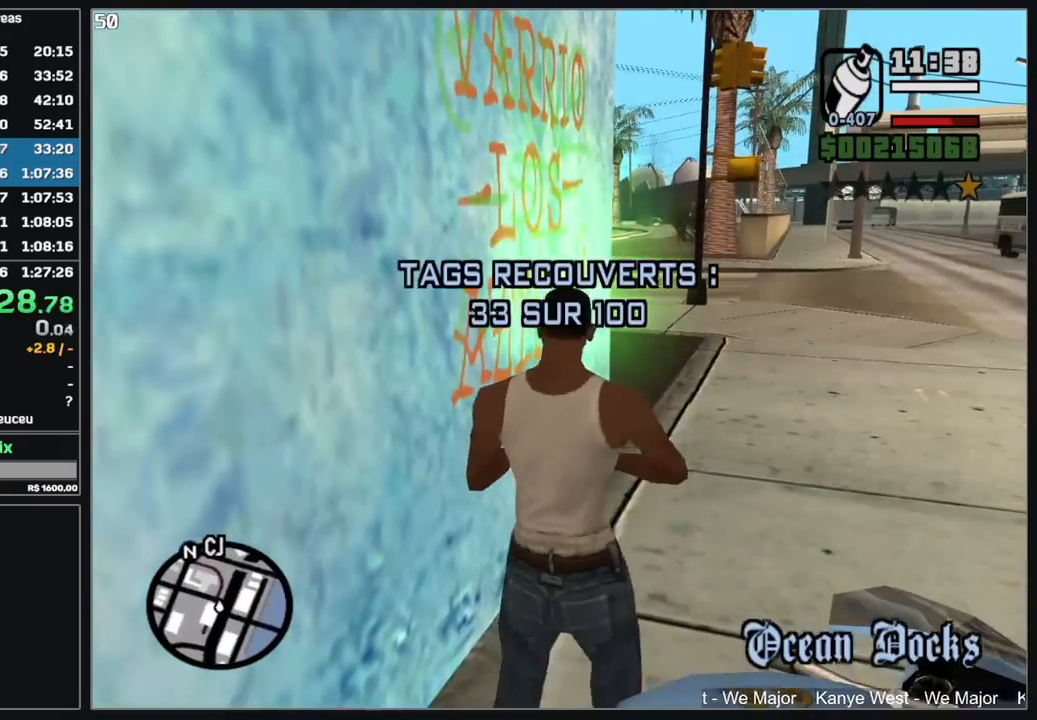
{"keys": [], "mouse": [], "events": []}
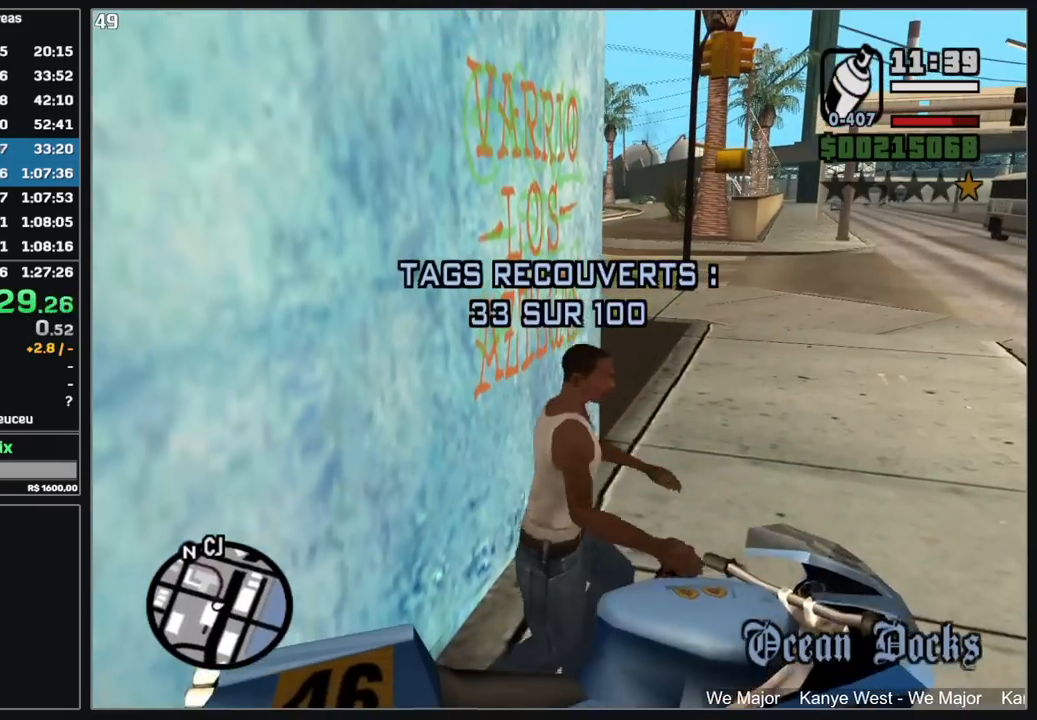
{"keys": ["w"], "mouse": [], "events": [[367, "w", "down"]]}
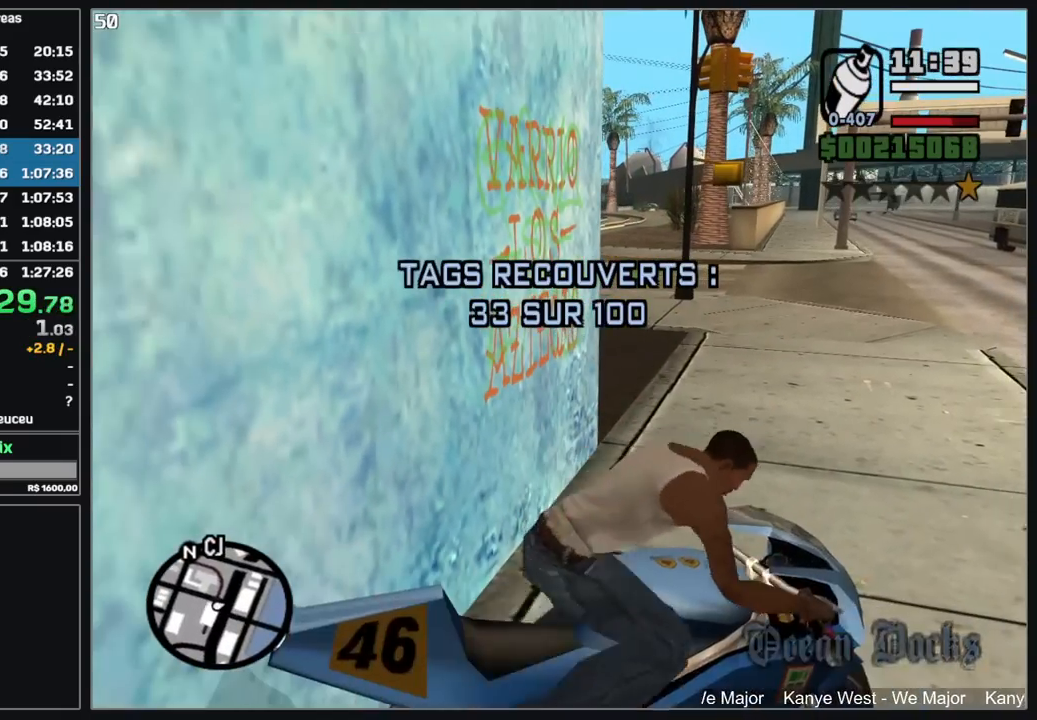
{"keys": ["w"], "mouse": ["right"], "events": [[84, "mouse_right", "down"], [184, "mouse_right", "up"], [267, "mouse_right", "down"], [350, "mouse_right", "up"], [434, "mouse_right", "down"]]}
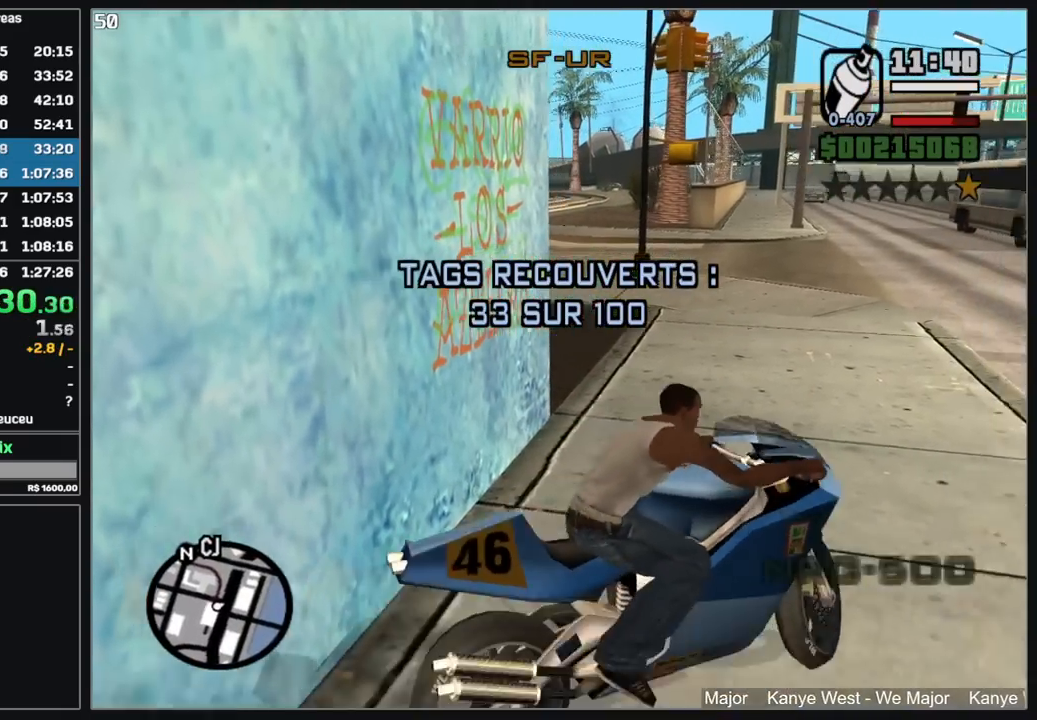
{"keys": ["w"], "mouse": ["right"], "events": [[17, "mouse_right", "up"], [100, "mouse_right", "down"], [200, "mouse_right", "up"], [284, "mouse_right", "down"], [367, "mouse_right", "up"], [450, "mouse_right", "down"]]}
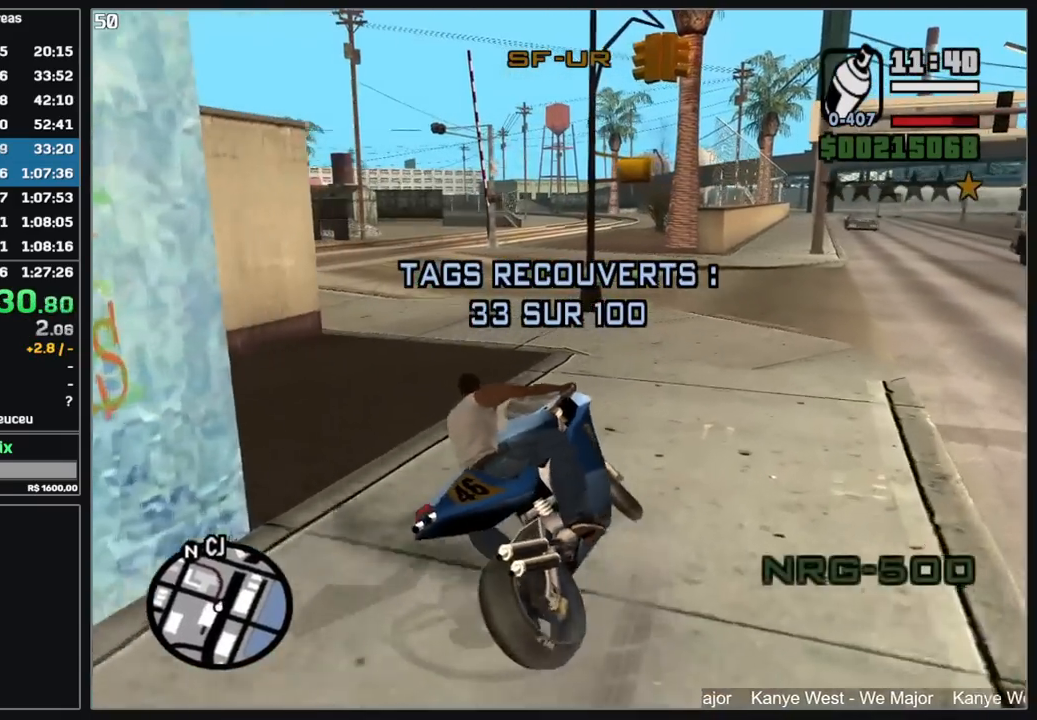
{"keys": ["d", "w"], "mouse": ["right"], "events": [[50, "mouse_right", "up"], [117, "mouse_right", "down"], [217, "mouse_right", "up"], [300, "mouse_right", "down"], [384, "mouse_right", "up"], [450, "mouse_right", "down"], [467, "d", "down"]]}
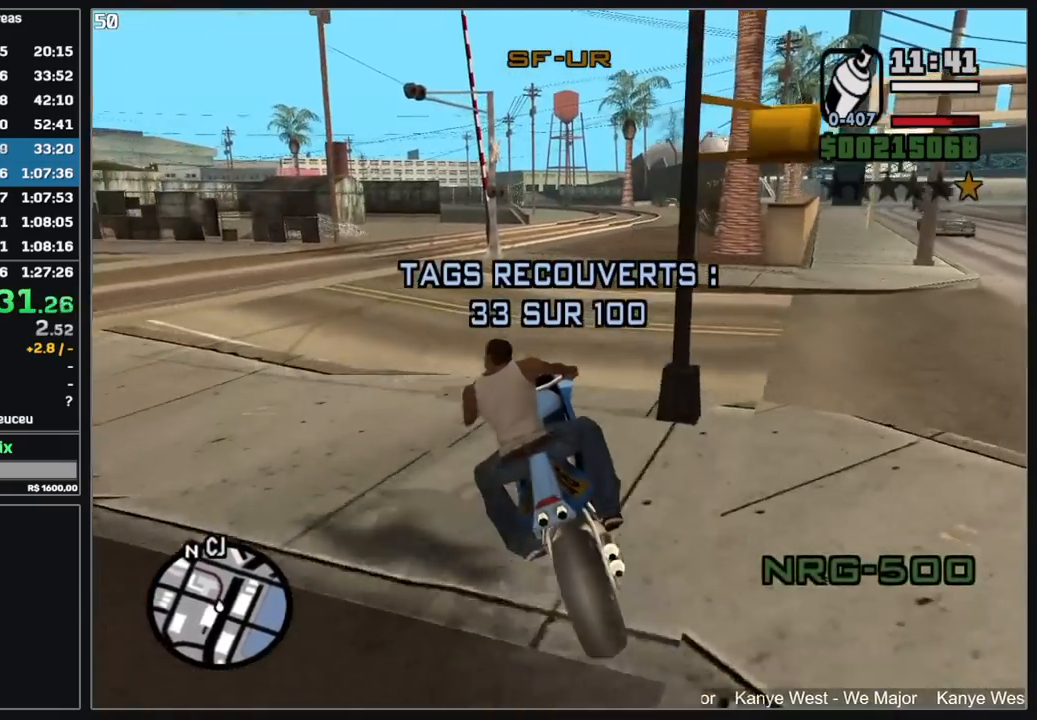
{"keys": ["w"], "mouse": ["right"], "events": [[50, "mouse_right", "up"], [134, "d", "up"], [134, "mouse_right", "down"], [234, "mouse_right", "up"], [300, "mouse_right", "down"], [400, "mouse_right", "up"], [484, "mouse_right", "down"]]}
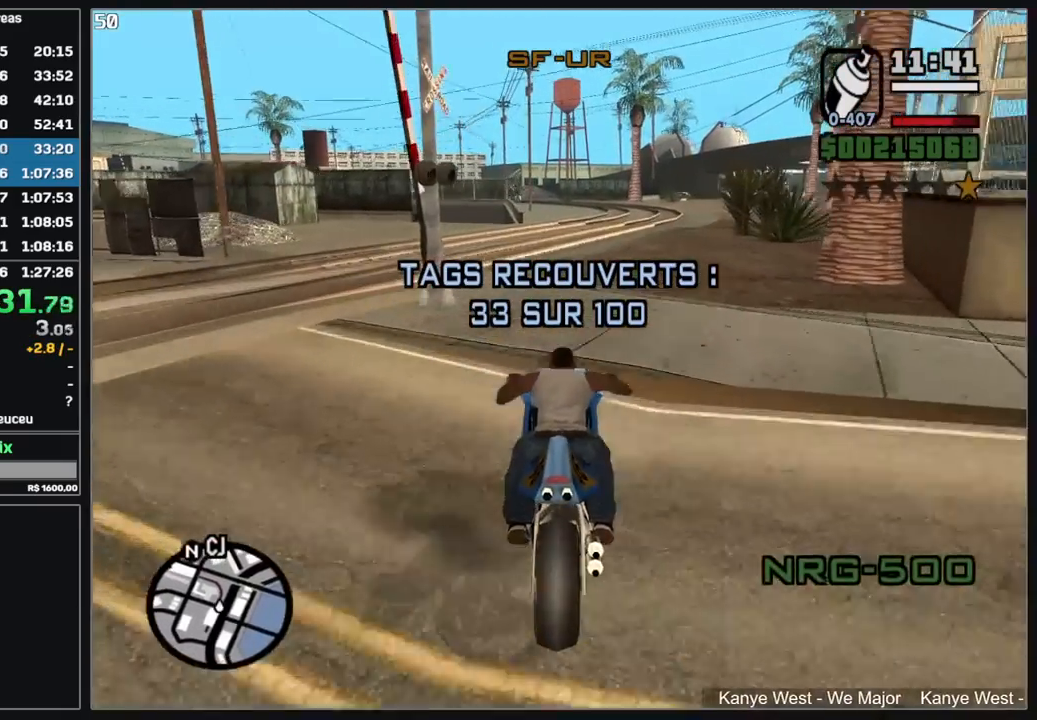
{"keys": ["w"], "mouse": ["right"], "events": [[67, "mouse_right", "up"], [150, "mouse_right", "down"], [250, "mouse_right", "up"], [334, "mouse_right", "down"], [417, "mouse_right", "up"], [500, "mouse_right", "down"]]}
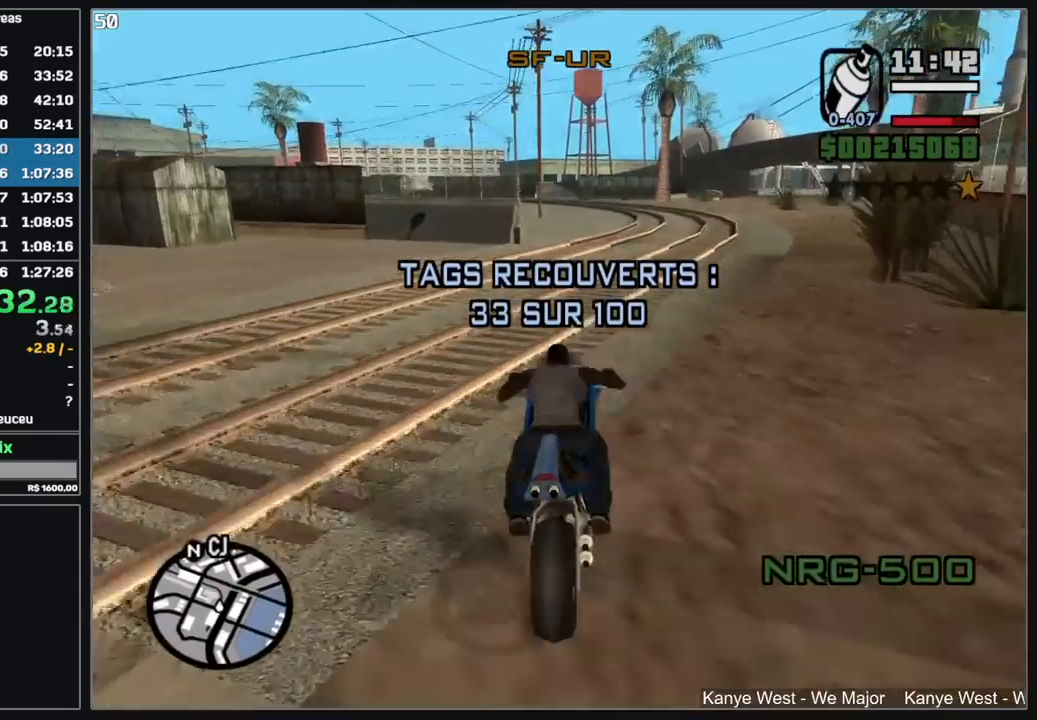
{"keys": ["w"], "mouse": [], "events": [[100, "mouse_right", "up"], [184, "mouse_right", "down"], [267, "mouse_right", "up"], [367, "mouse_right", "down"], [450, "mouse_right", "up"]]}
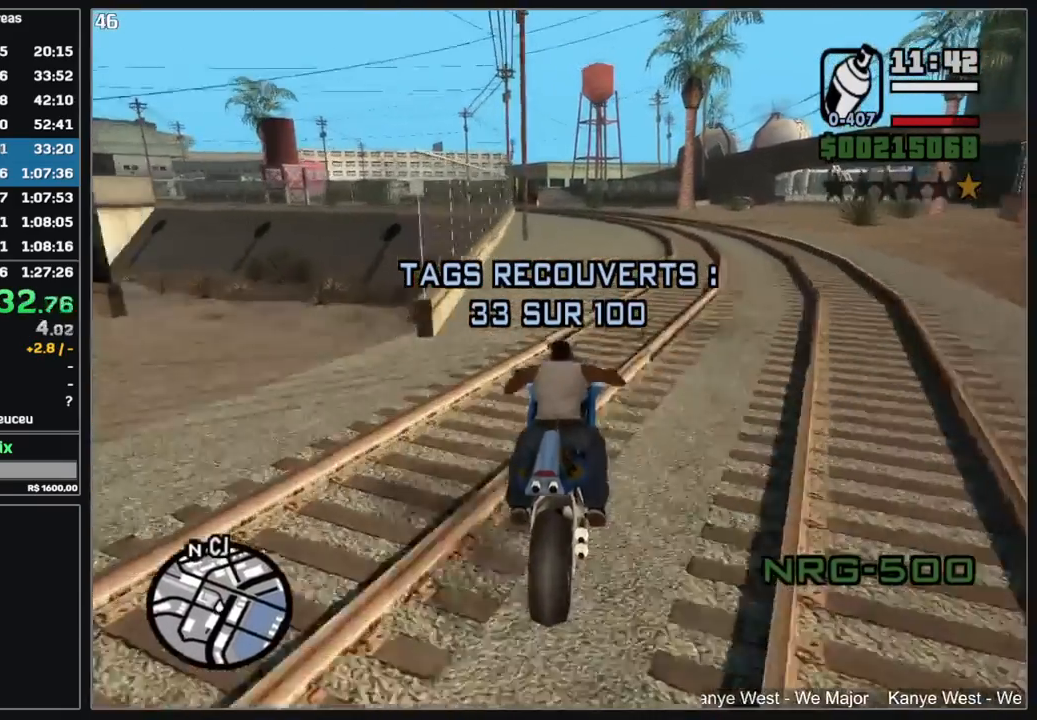
{"keys": ["w"], "mouse": [], "events": [[34, "mouse_right", "down"], [117, "mouse_right", "up"], [217, "mouse_right", "down"], [300, "mouse_right", "up"], [400, "mouse_right", "down"], [484, "mouse_right", "up"]]}
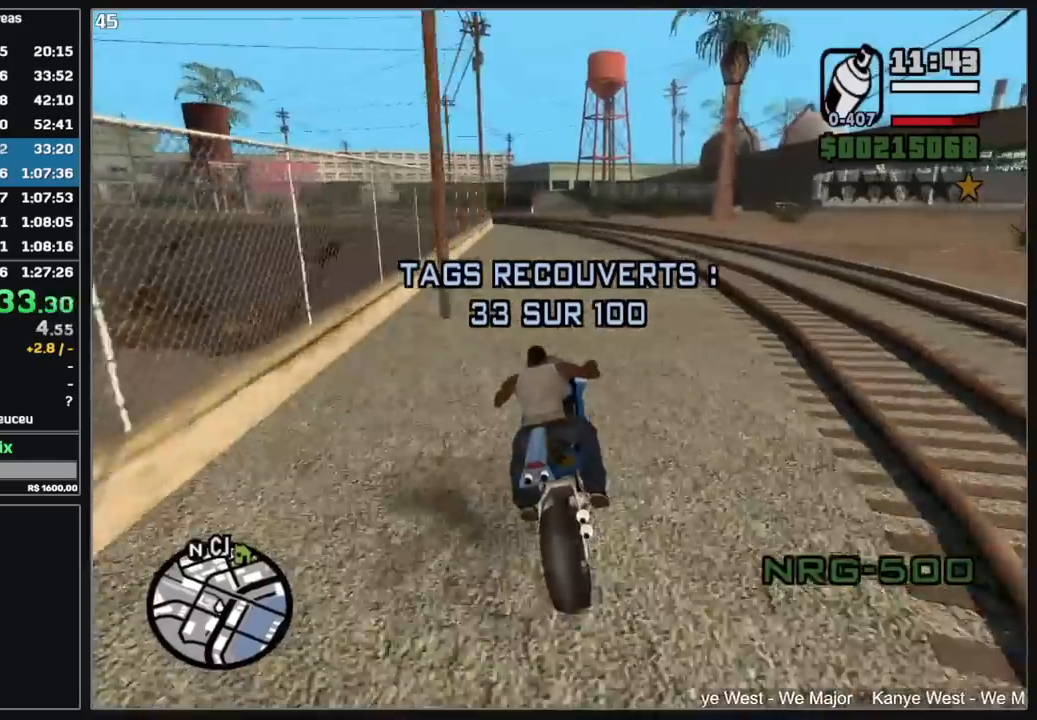
{"keys": ["w"], "mouse": ["right"], "events": [[84, "mouse_right", "down"], [167, "mouse_right", "up"], [250, "mouse_right", "down"], [350, "mouse_right", "up"], [434, "mouse_right", "down"]]}
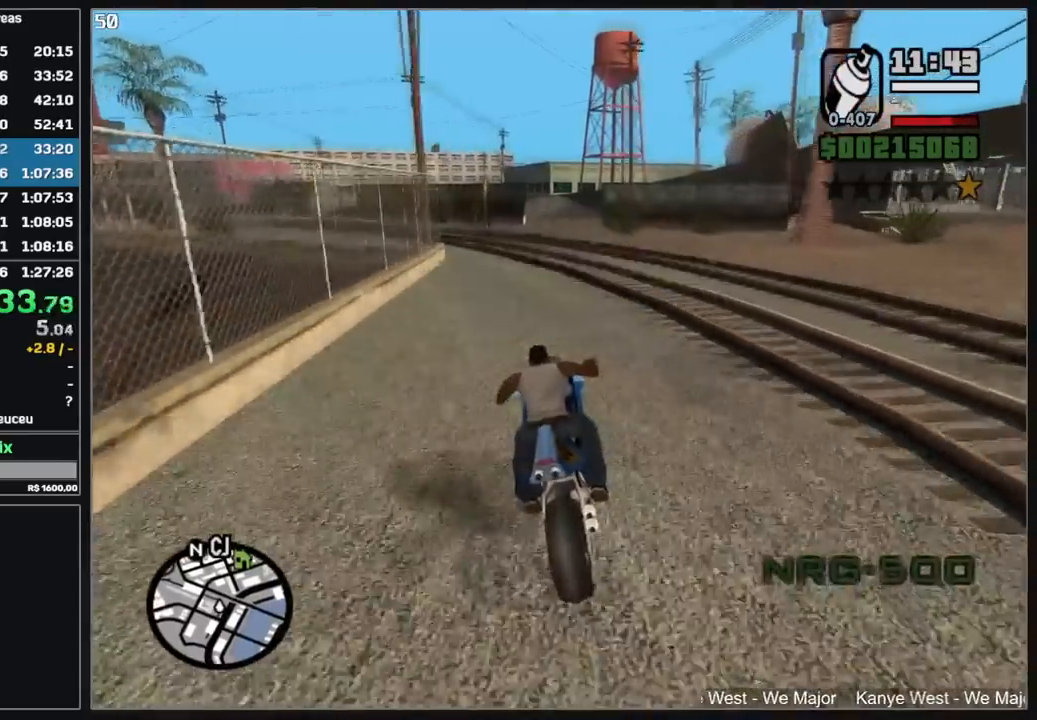
{"keys": ["w"], "mouse": [], "events": [[17, "mouse_right", "up"], [100, "mouse_right", "down"], [200, "mouse_right", "up"]]}
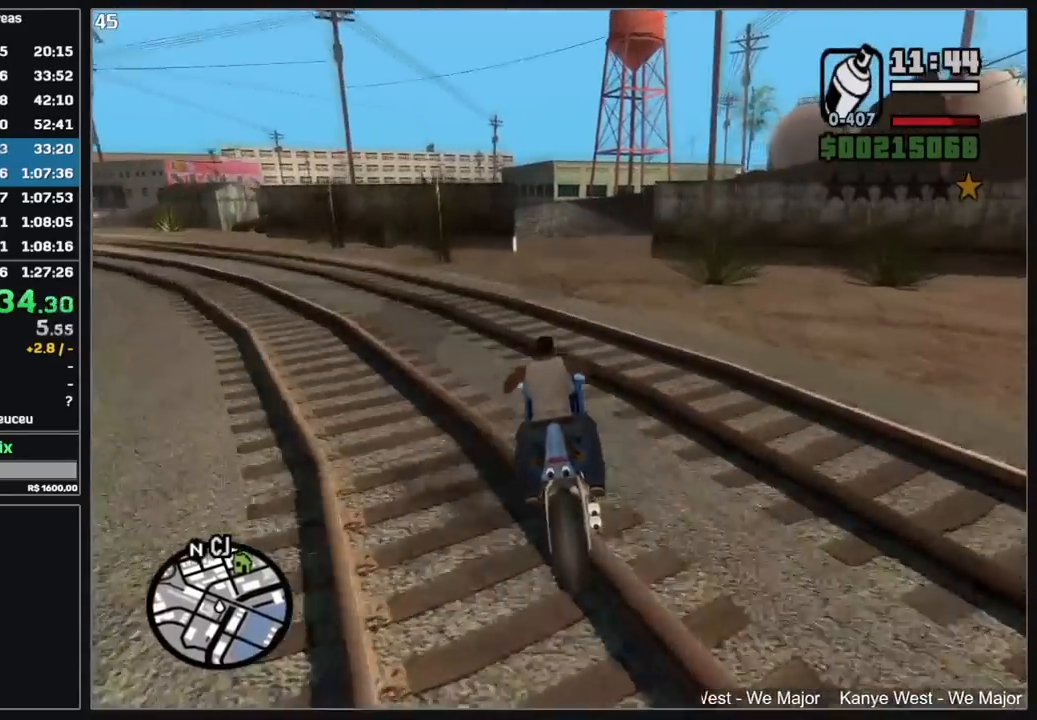
{"keys": [], "mouse": [], "events": [[17, "w", "up"]]}
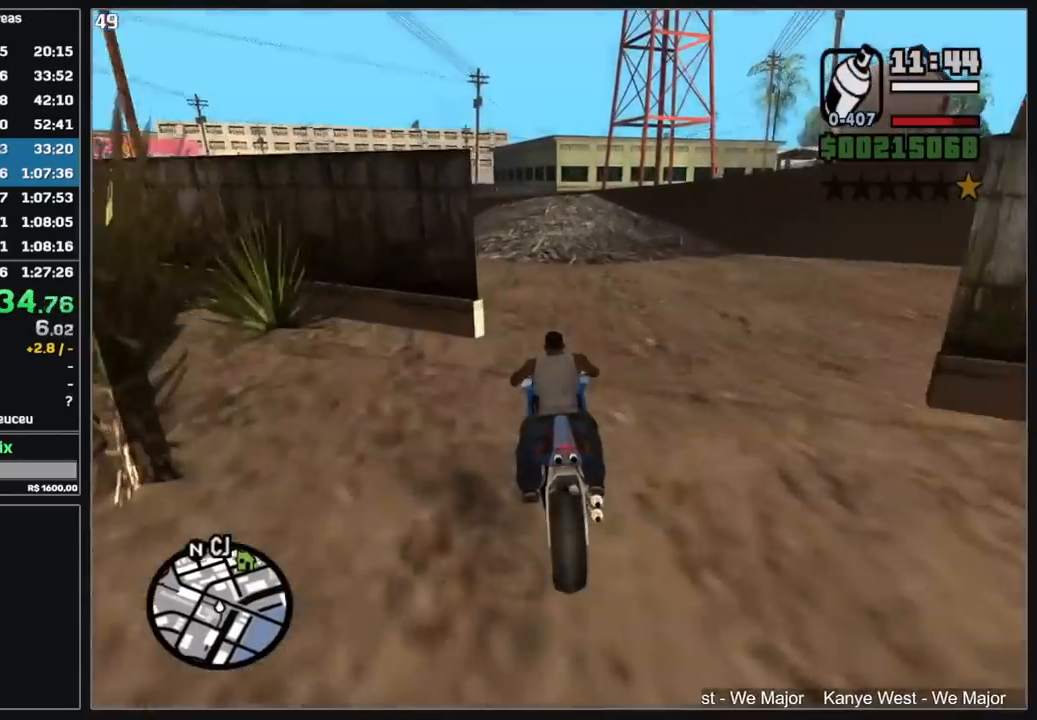
{"keys": ["d"], "mouse": [], "events": [[367, "d", "down"]]}
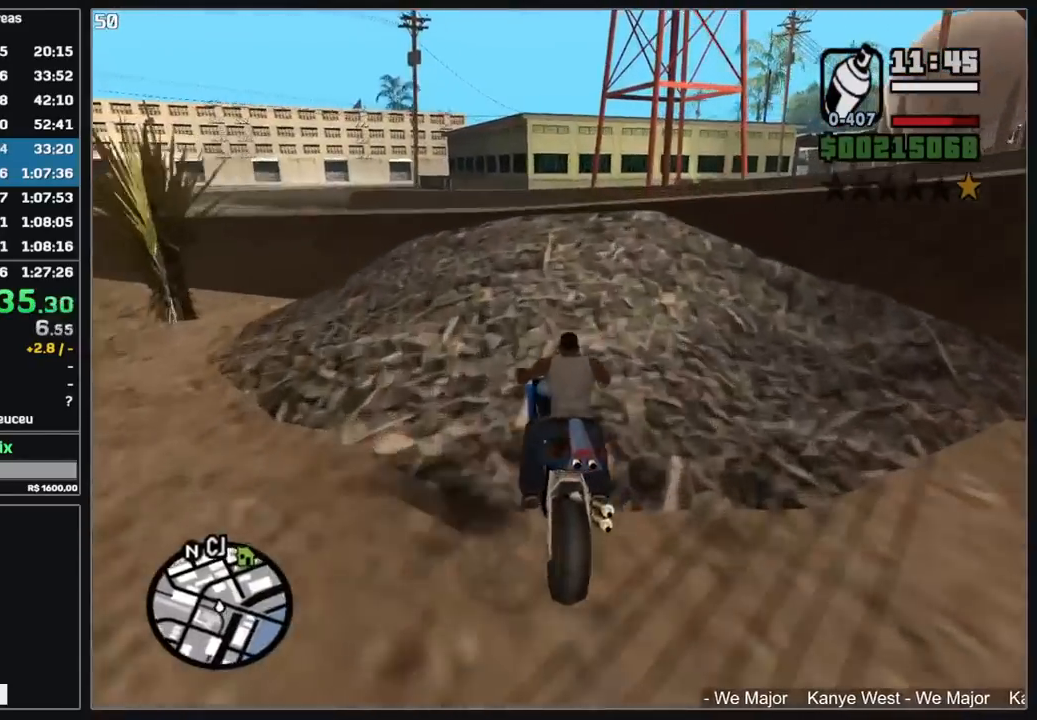
{"keys": ["d", "w"], "mouse": [], "events": [[500, "w", "down"]]}
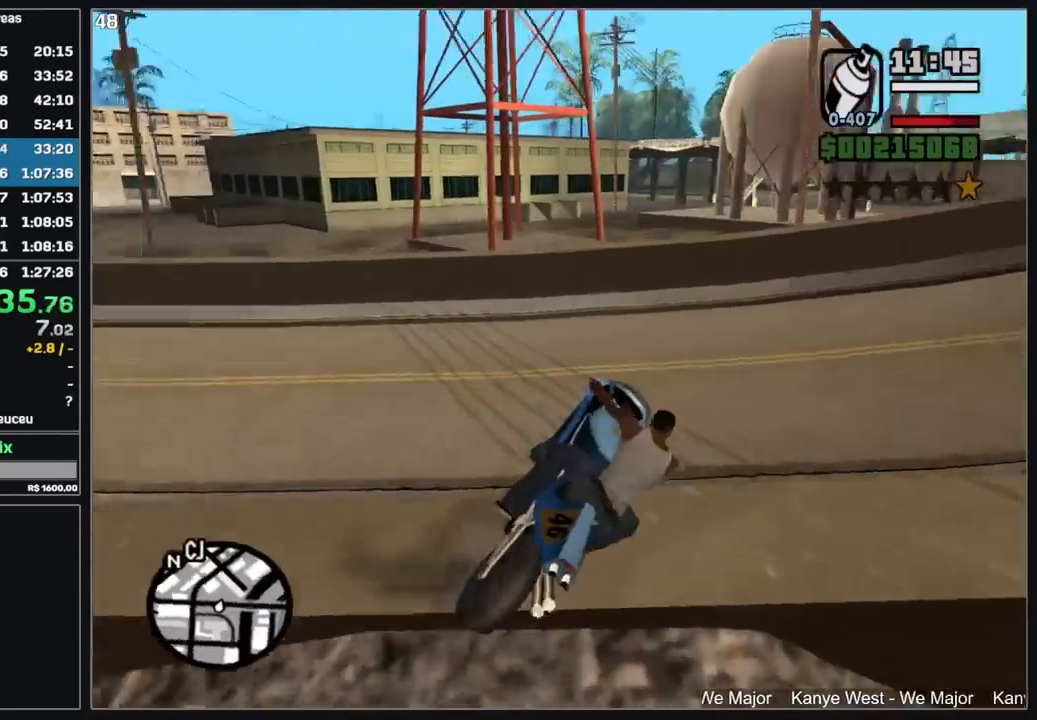
{"keys": ["d", "w"], "mouse": [], "events": [[17, "w", "up"], [84, "w", "down"]]}
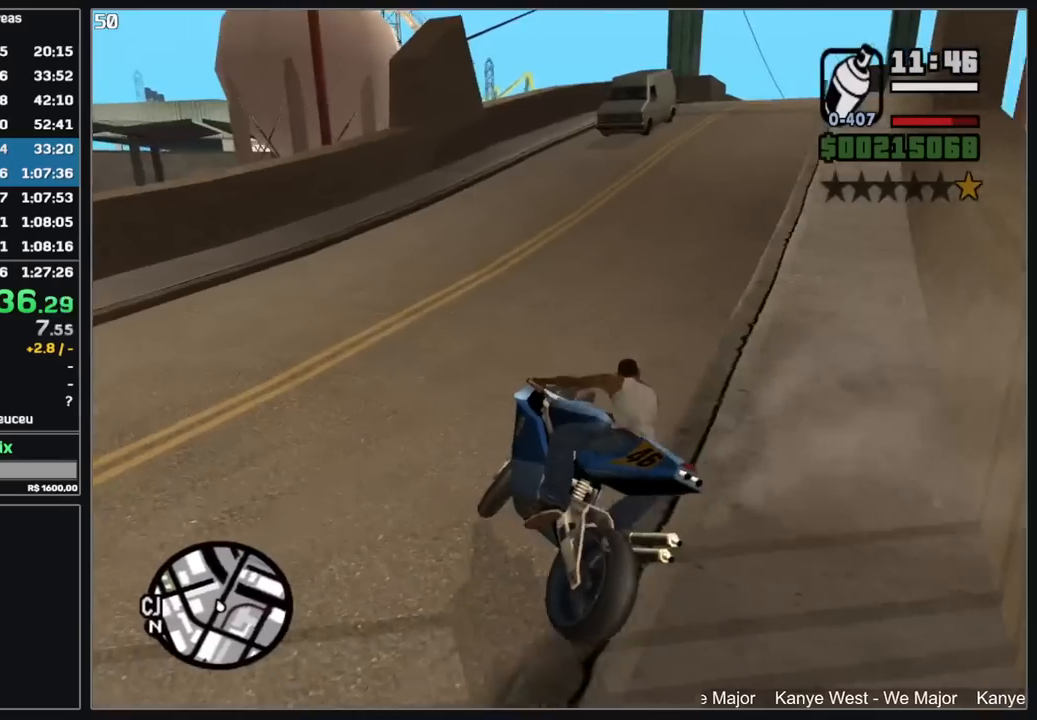
{"keys": ["w"], "mouse": [], "events": [[34, "mouse_right", "down"], [117, "mouse_right", "up"], [217, "mouse_right", "down"], [300, "mouse_right", "up"], [384, "mouse_right", "down"], [484, "d", "up"], [484, "mouse_right", "up"]]}
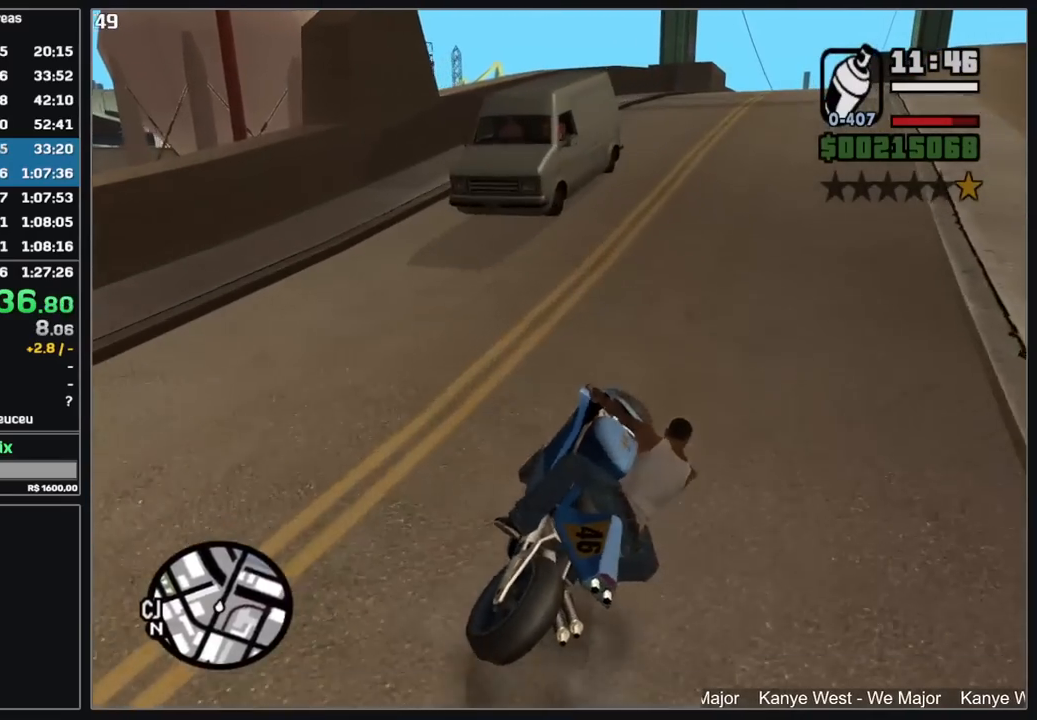
{"keys": ["w"], "mouse": [], "events": [[67, "mouse_right", "down"], [150, "mouse_right", "up"], [234, "mouse_right", "down"], [267, "d", "down"], [334, "mouse_right", "up"], [367, "d", "up"], [400, "mouse_right", "down"], [500, "mouse_right", "up"]]}
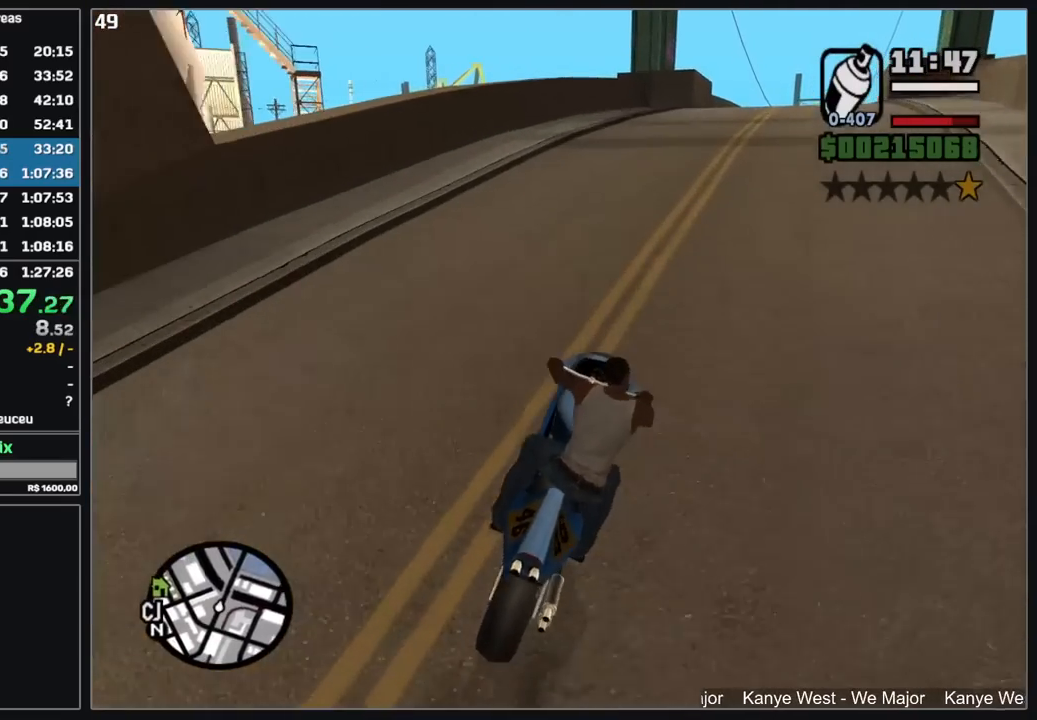
{"keys": ["w"], "mouse": ["right"], "events": [[67, "mouse_right", "down"], [117, "d", "down"], [167, "mouse_right", "up"], [234, "d", "up"], [250, "mouse_right", "down"], [334, "mouse_right", "up"], [417, "mouse_right", "down"]]}
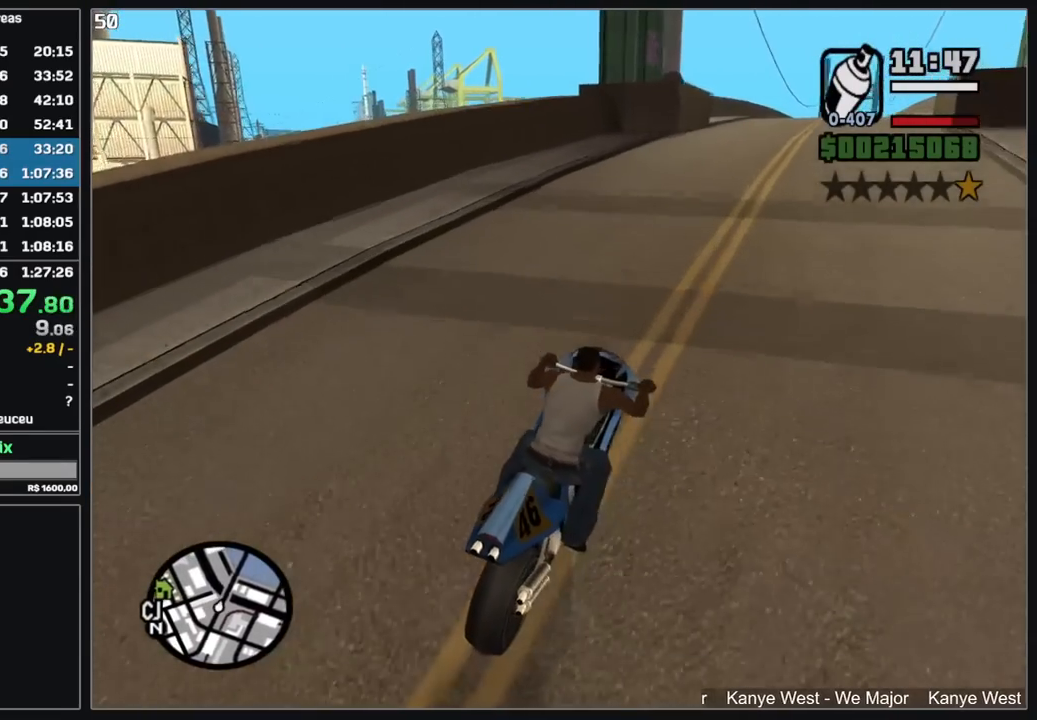
{"keys": [], "mouse": ["left"], "events": [[17, "mouse_right", "up"], [100, "mouse_right", "down"], [200, "mouse_right", "up"], [417, "mouse_left", "down"], [467, "w", "up"]]}
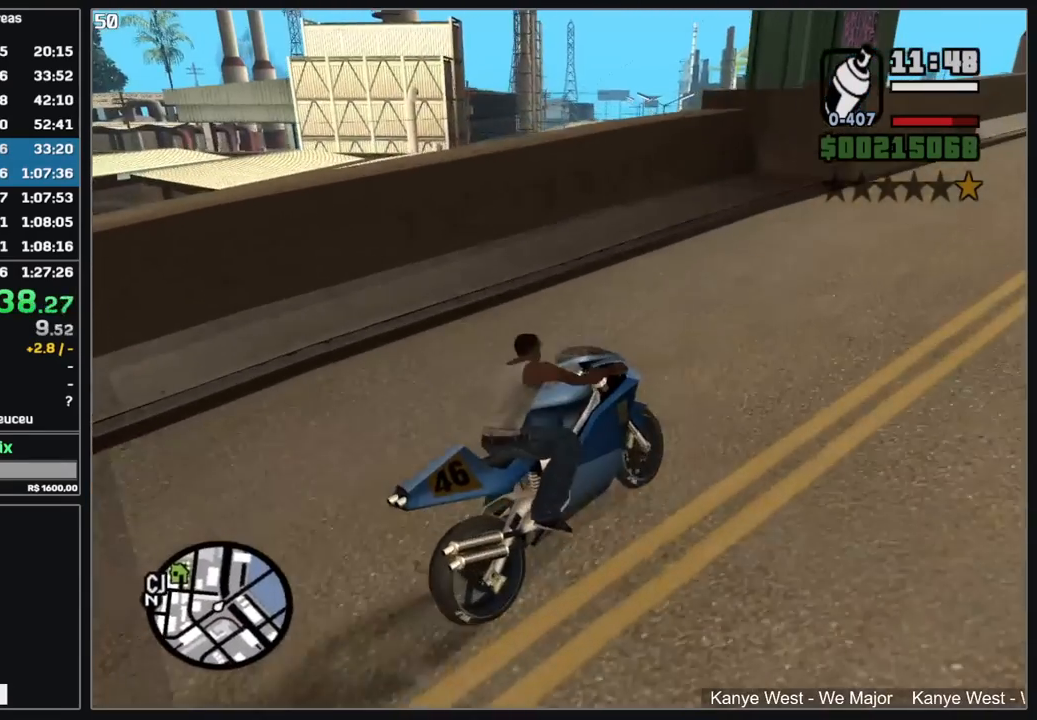
{"keys": [], "mouse": ["left"], "events": []}
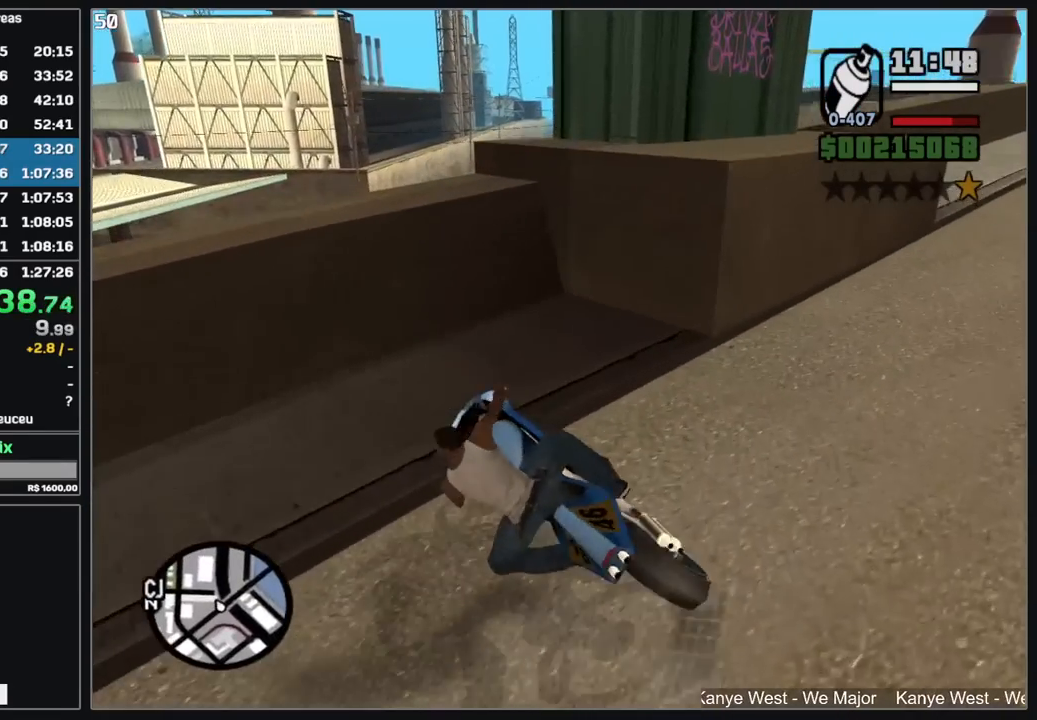
{"keys": [], "mouse": [], "events": [[150, "mouse_left", "up"]]}
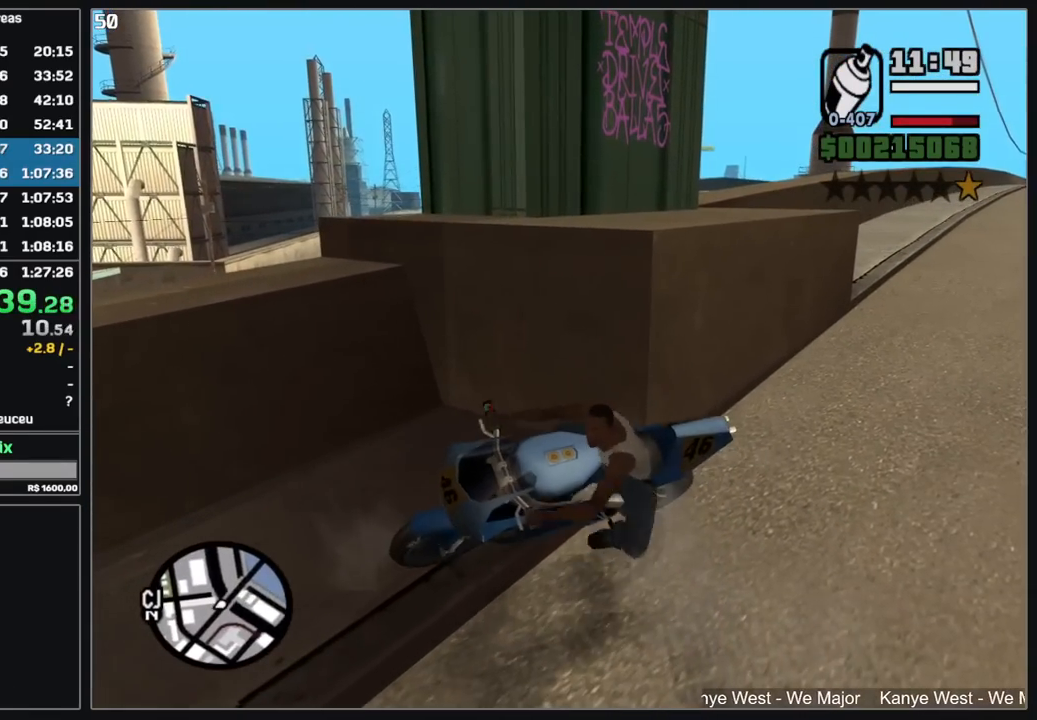
{"keys": [], "mouse": [], "events": []}
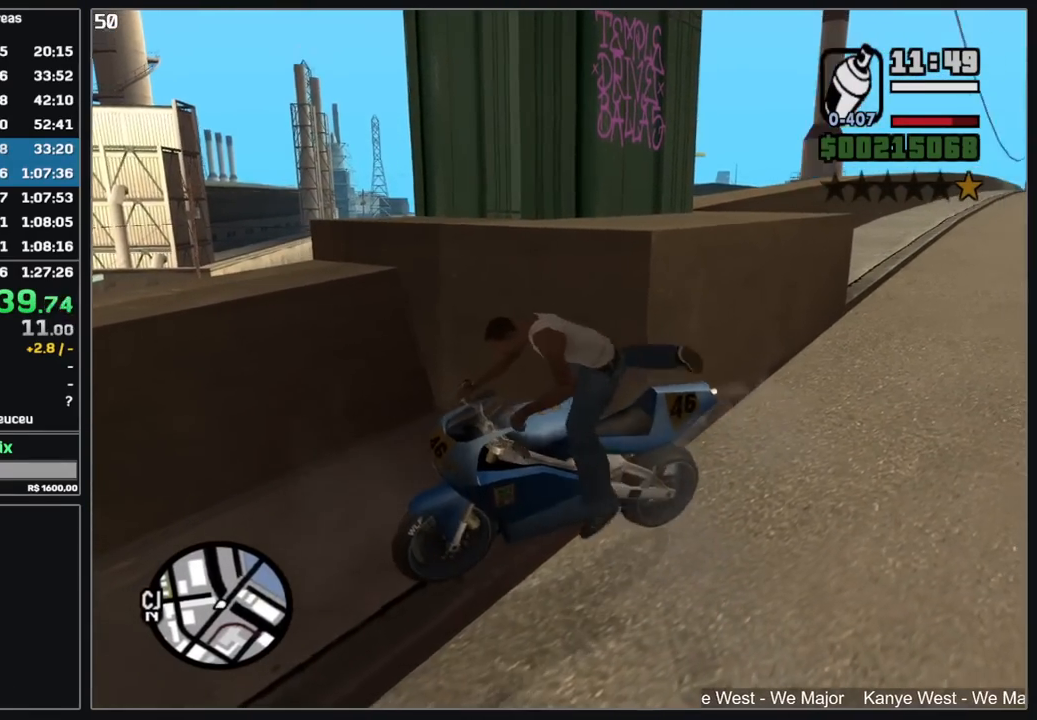
{"keys": ["w"], "mouse": [], "events": [[134, "w", "down"], [334, "d", "down"], [450, "d", "up"]]}
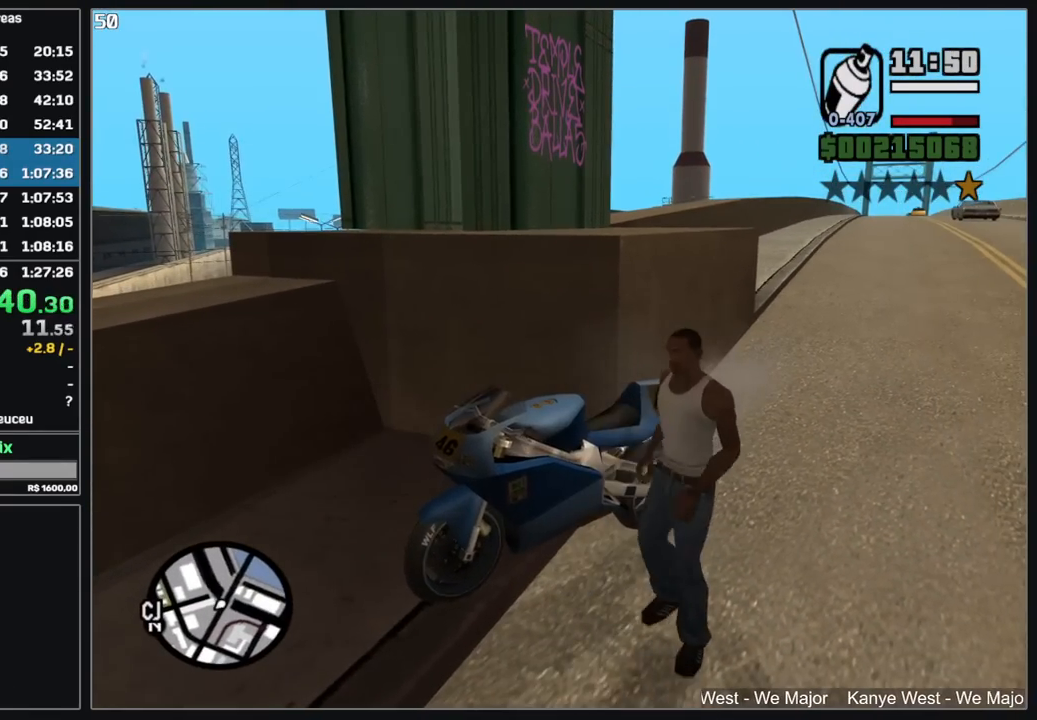
{"keys": ["w"], "mouse": [], "events": []}
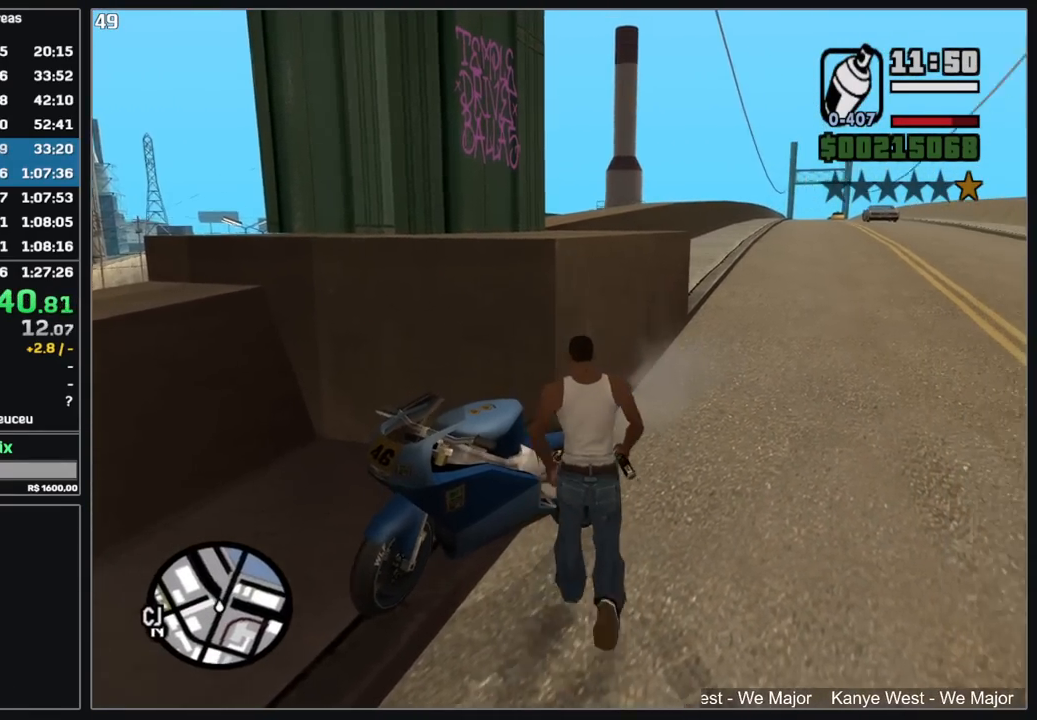
{"keys": ["w"], "mouse": [], "events": []}